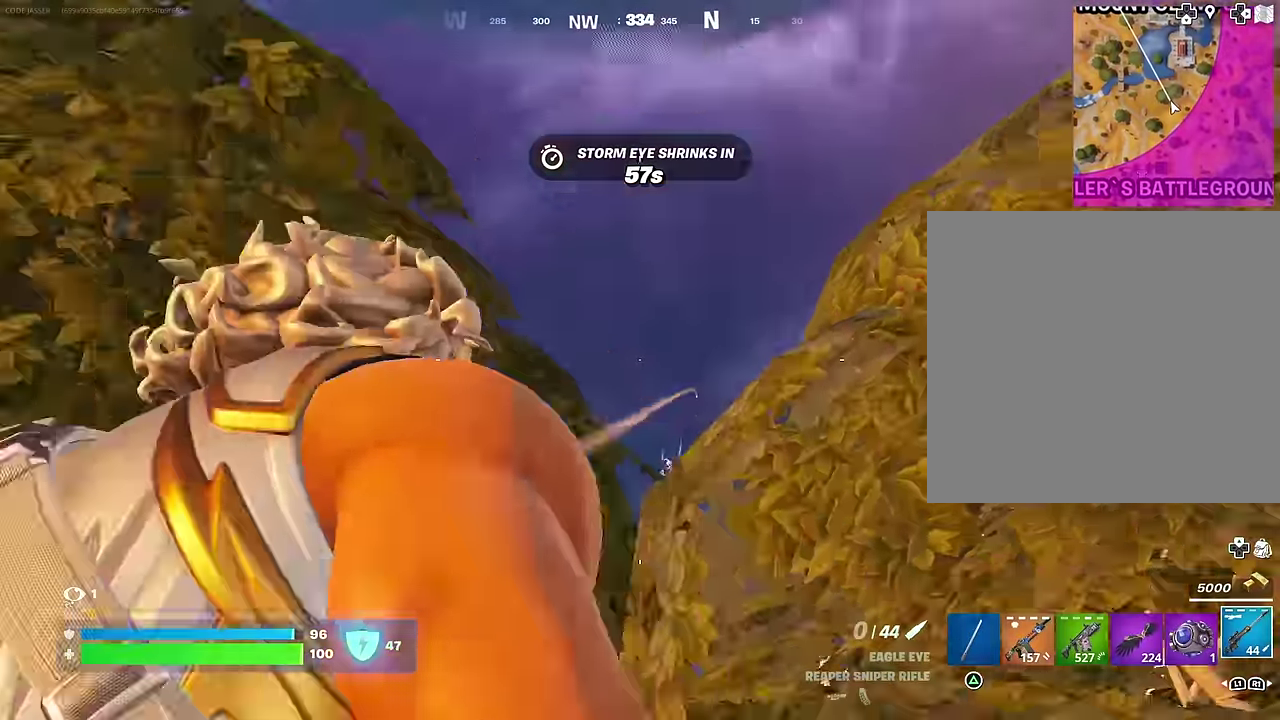
Gameplay with a controller (PlayStation layout); each line is a JSON object with the inputs held at the frame after it (dt_ms = milliseconds from this image to that frame). "events" lists button and stick changes between this image and that frame as [ms after this image, input, new state], when the widget could be followed in between.
{"dt_ms": 600, "buttons": [], "left_stick": "center", "right_stick": "center", "events": [[183, "right_stick", "down-left"], [316, "left_stick", "center"], [350, "right_stick", "left"], [534, "right_stick", "up-left"], [600, "right_stick", "center"]]}
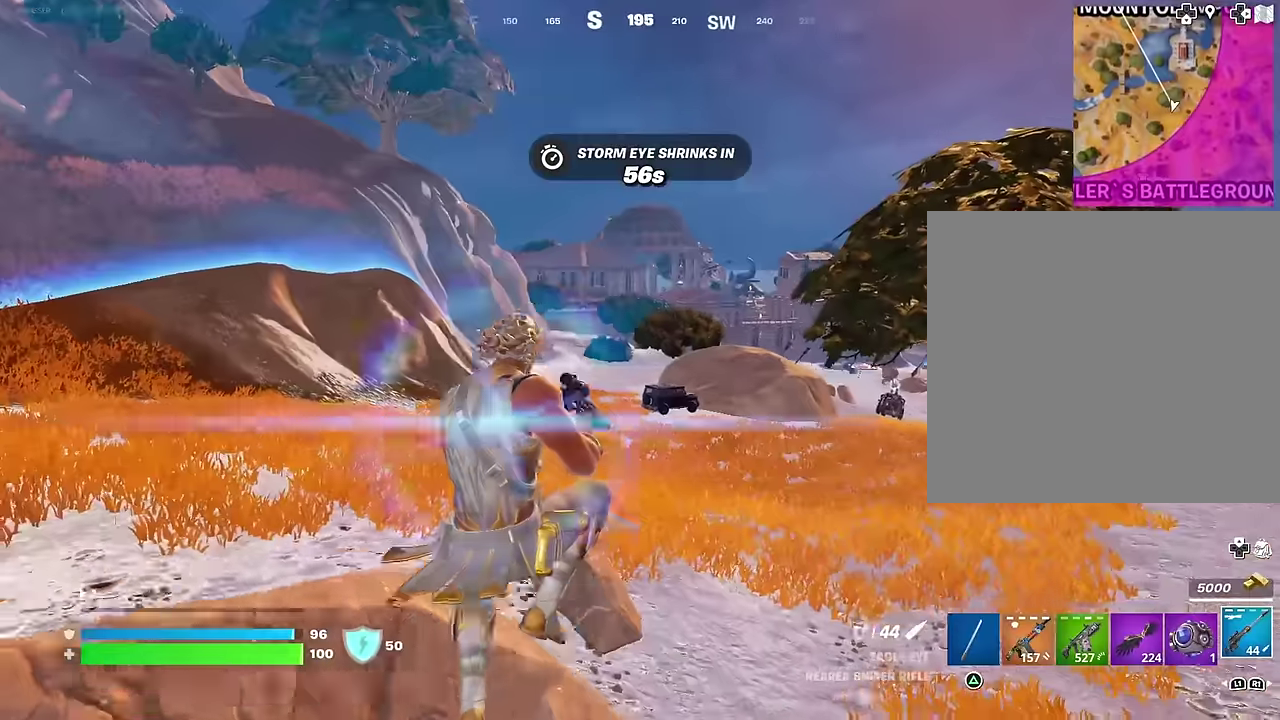
{"dt_ms": 400, "buttons": [], "left_stick": "center", "right_stick": "right", "events": [[50, "SQUARE", "down"], [100, "SQUARE", "up"], [334, "right_stick", "right"]]}
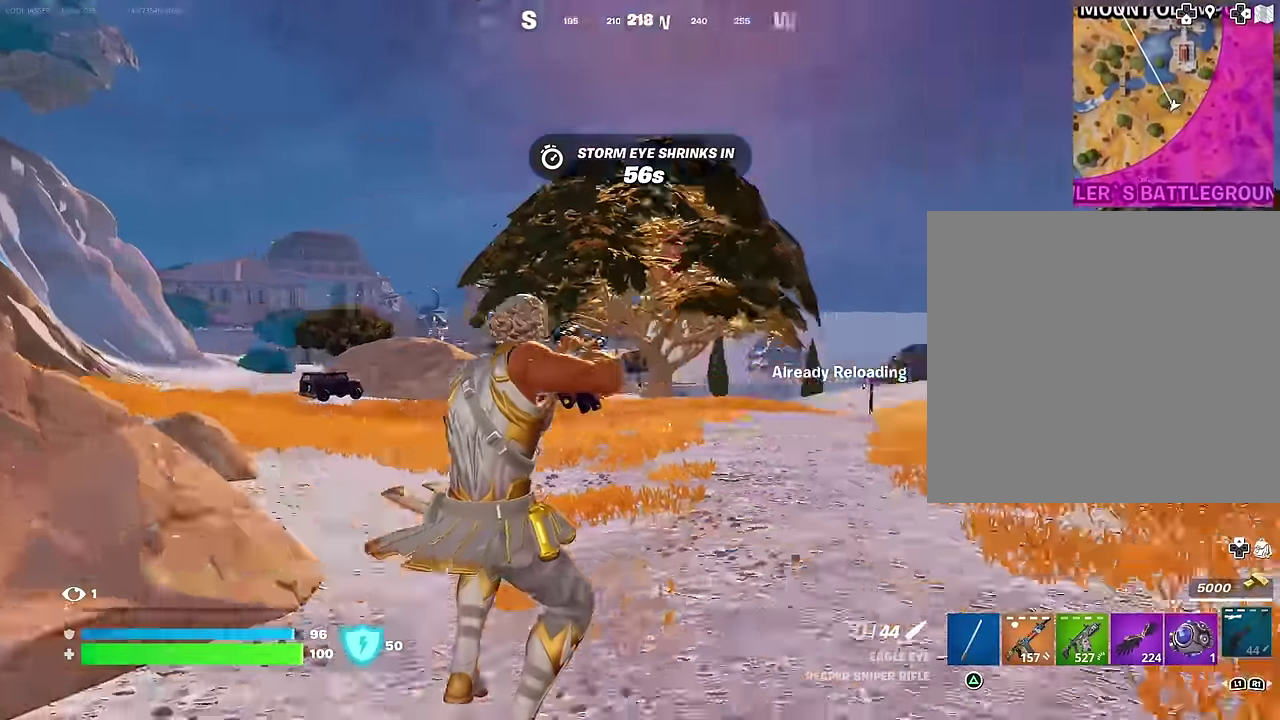
{"dt_ms": 600, "buttons": [], "left_stick": "up", "right_stick": "center", "events": [[217, "left_stick", "up"], [317, "right_stick", "center"], [334, "CROSS", "down"], [434, "CROSS", "up"]]}
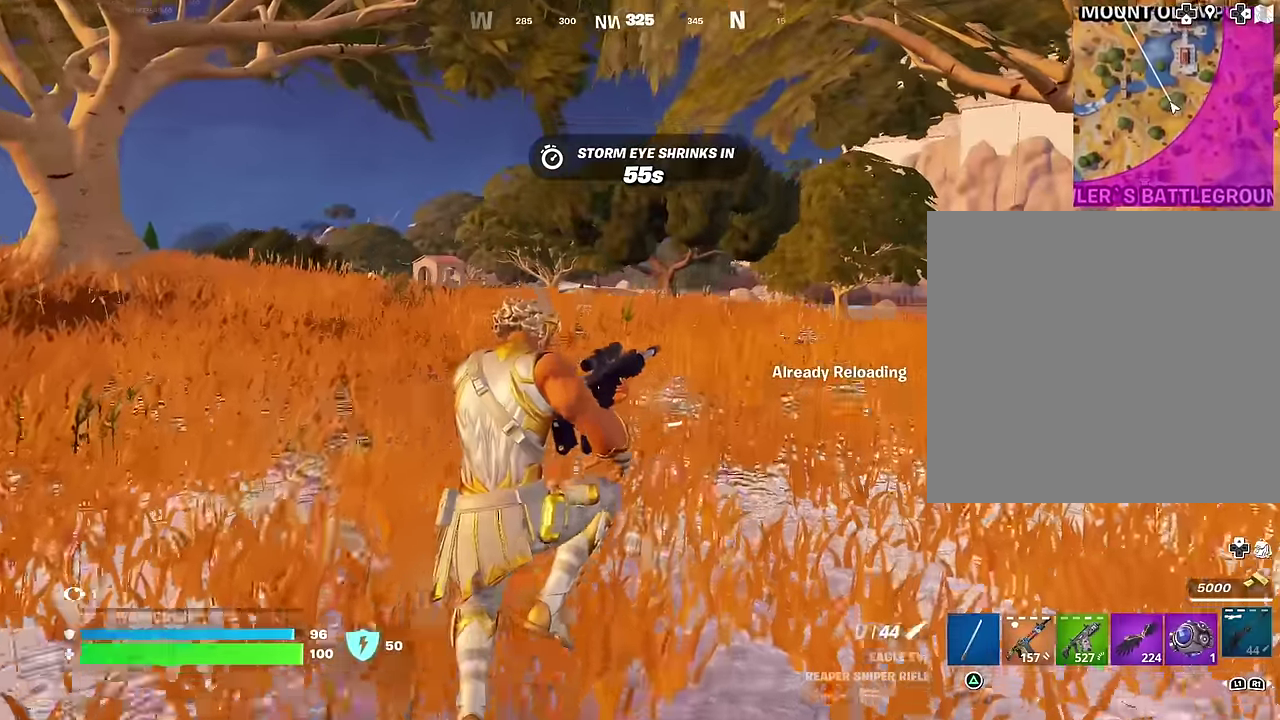
{"dt_ms": 400, "buttons": [], "left_stick": "up", "right_stick": "center", "events": []}
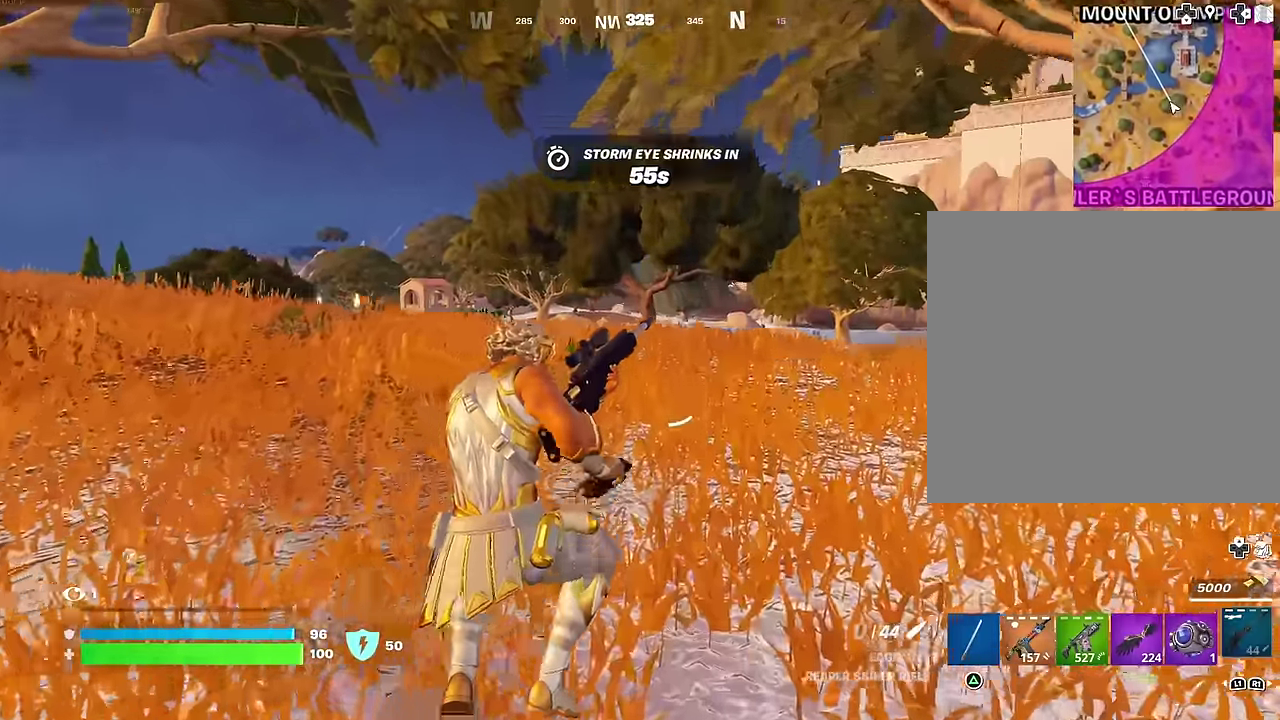
{"dt_ms": 600, "buttons": [], "left_stick": "up-right", "right_stick": "center", "events": [[450, "left_stick", "up-right"]]}
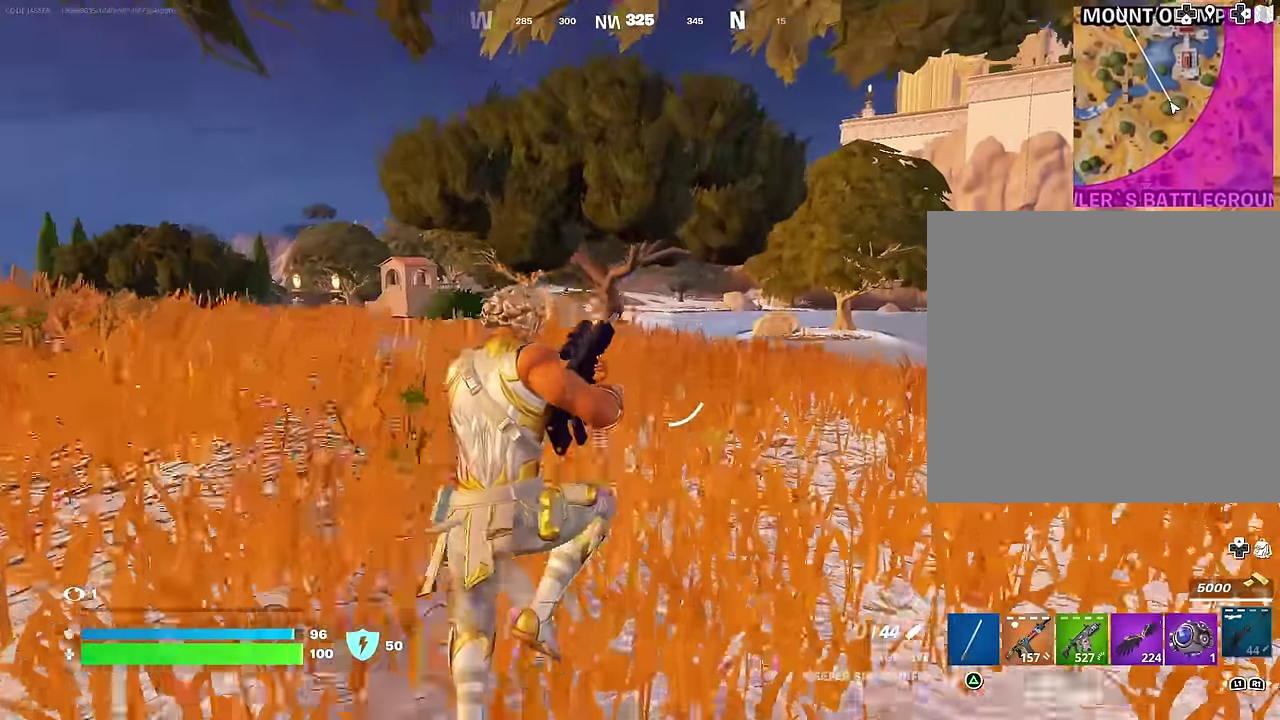
{"dt_ms": 400, "buttons": [], "left_stick": "up-right", "right_stick": "center", "events": []}
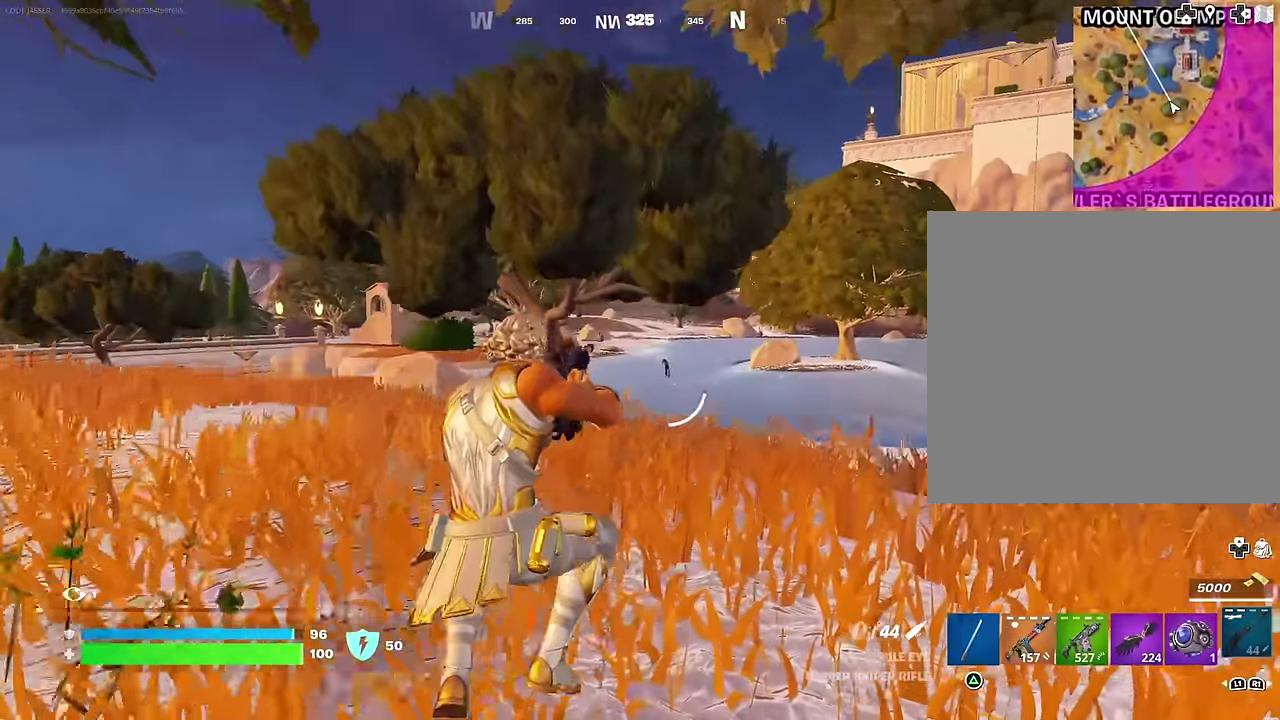
{"dt_ms": 600, "buttons": [], "left_stick": "up-left", "right_stick": "right", "events": [[434, "right_stick", "right"], [467, "left_stick", "up"], [550, "left_stick", "up-left"]]}
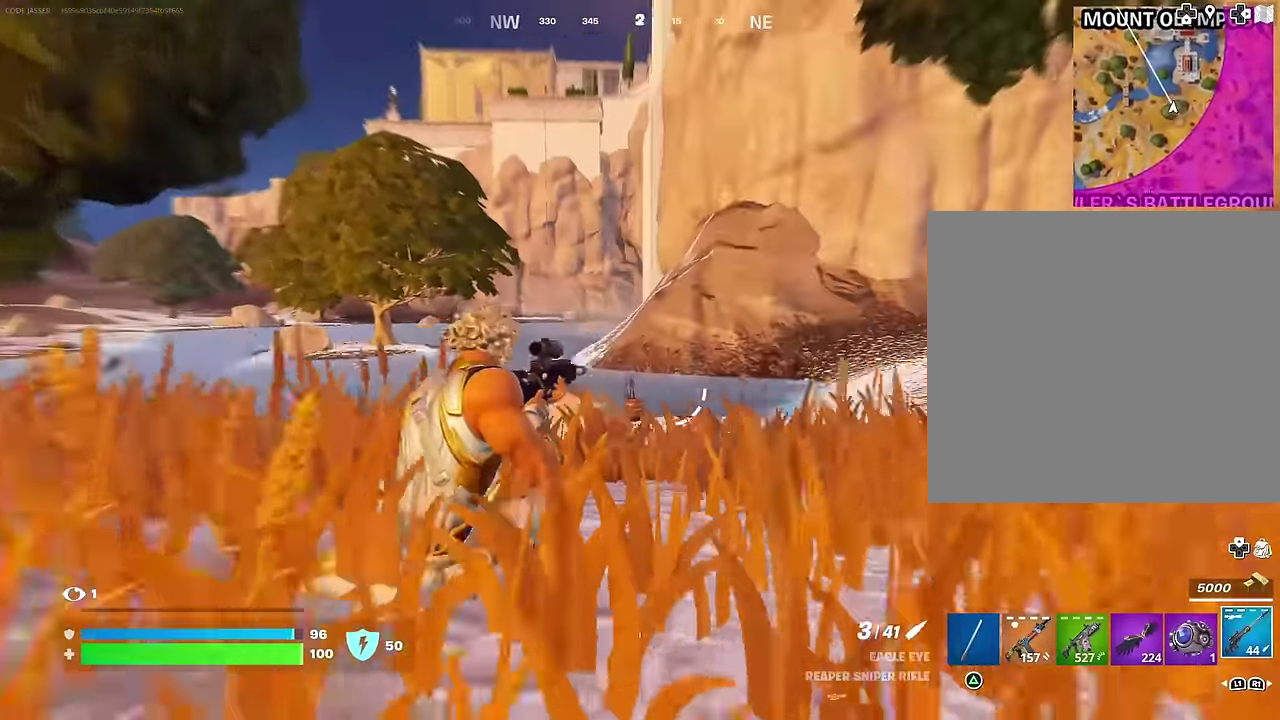
{"dt_ms": 300, "buttons": [], "left_stick": "up", "right_stick": "left"}
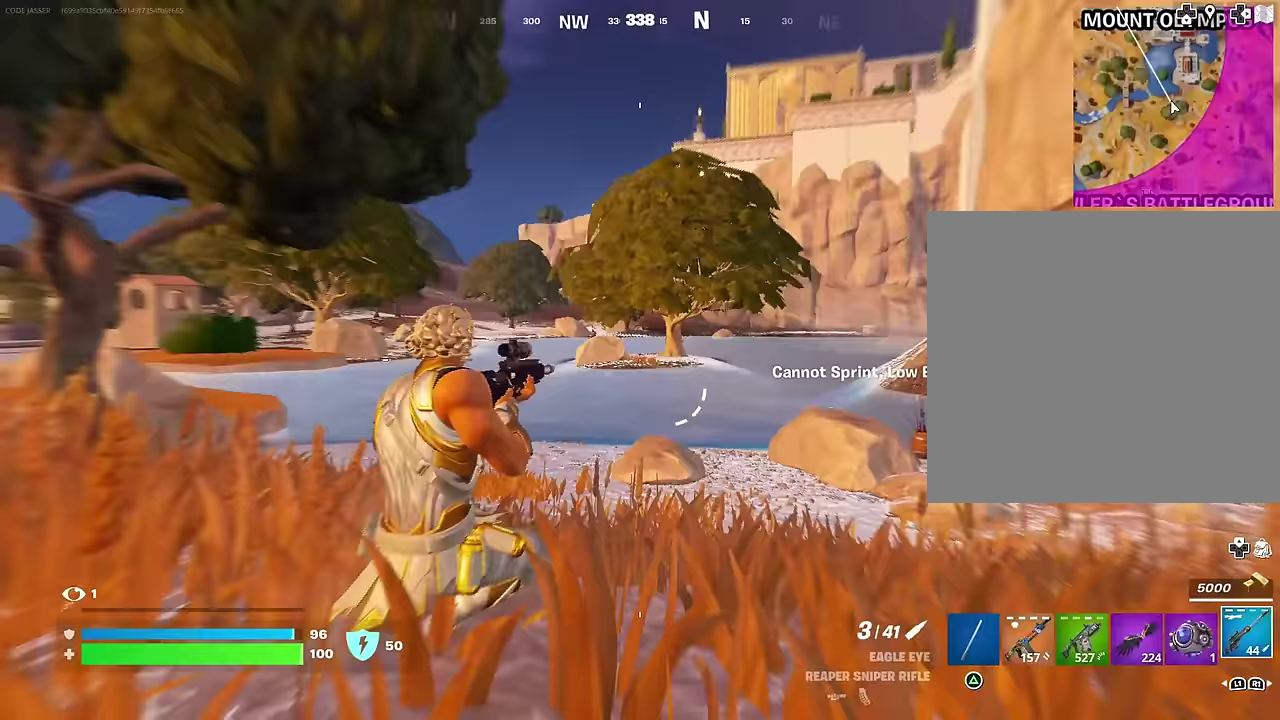
{"dt_ms": 700, "buttons": [], "left_stick": "up", "right_stick": "center", "events": [[50, "L1", "down"], [50, "left_stick", "up-right"], [100, "right_stick", "center"], [133, "L1", "up"], [183, "left_stick", "up"]]}
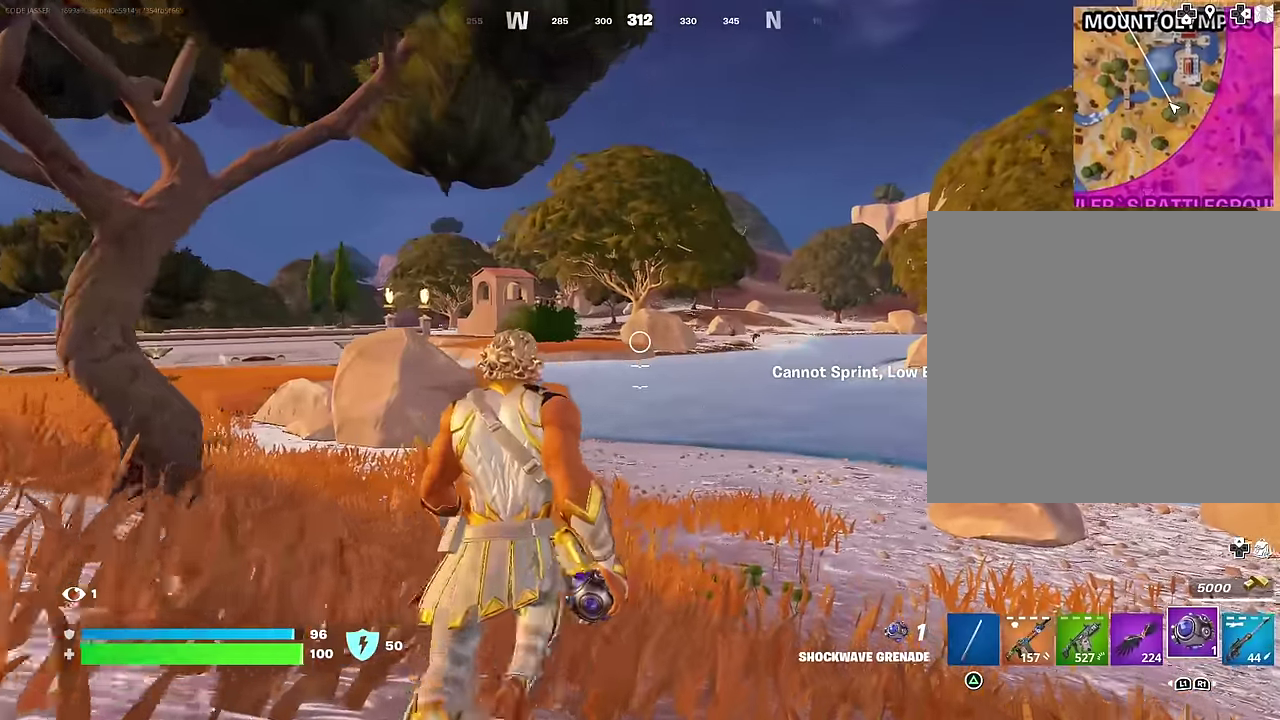
{"dt_ms": 300, "buttons": [], "left_stick": "up", "right_stick": "down-right", "events": [[167, "right_stick", "down-right"]]}
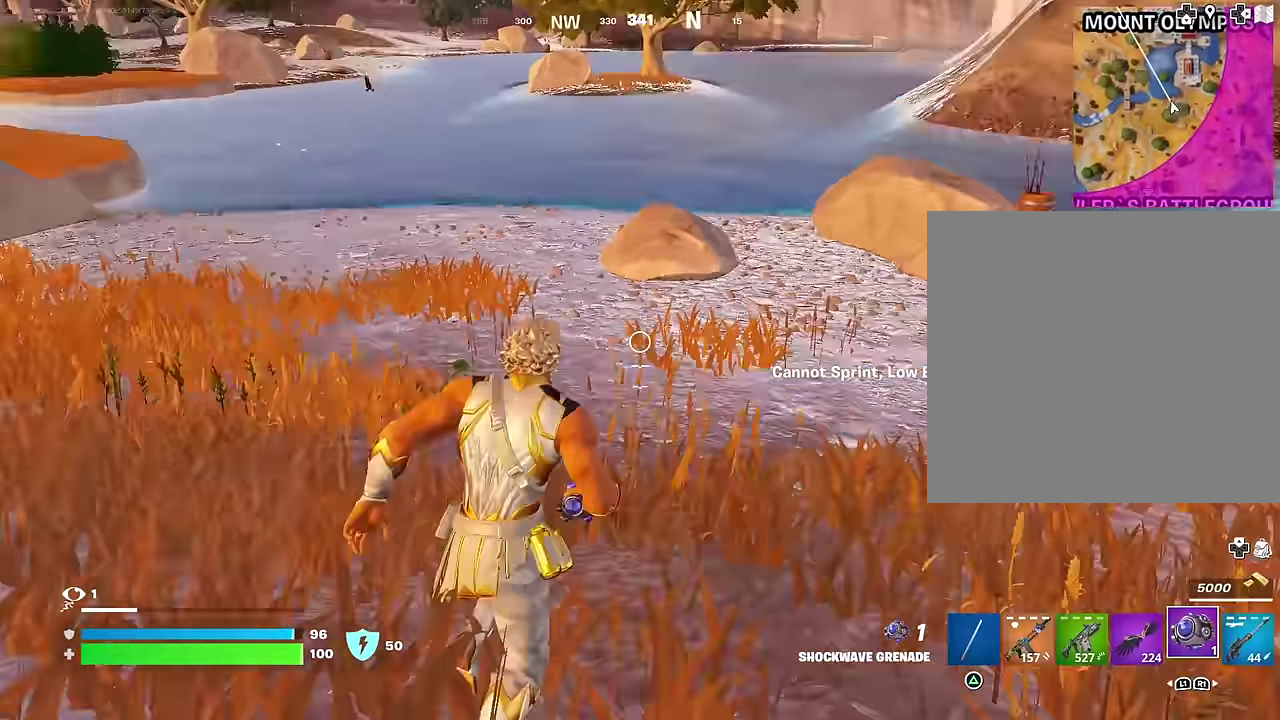
{"dt_ms": 700, "buttons": [], "left_stick": "up-left", "right_stick": "up"}
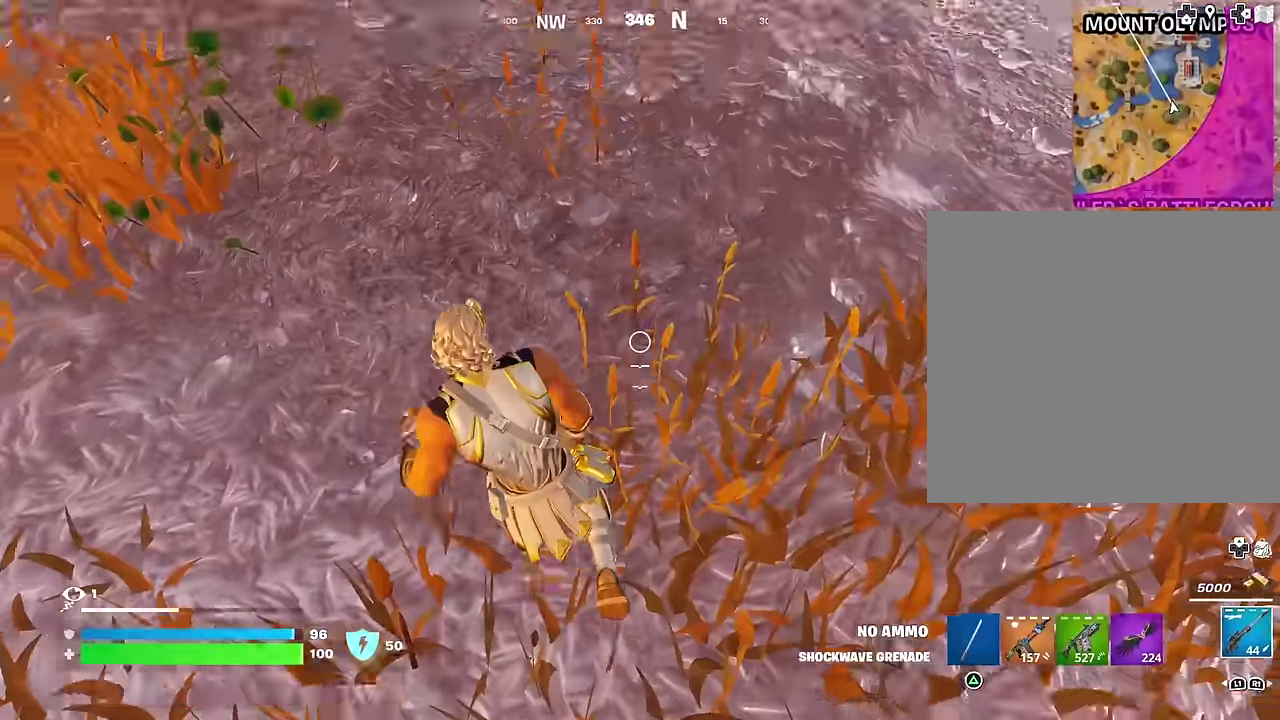
{"dt_ms": 300, "buttons": [], "left_stick": "up-left", "right_stick": "center", "events": [[50, "CROSS", "down"], [100, "right_stick", "up-left"], [117, "CROSS", "up"], [200, "right_stick", "up"], [283, "right_stick", "center"]]}
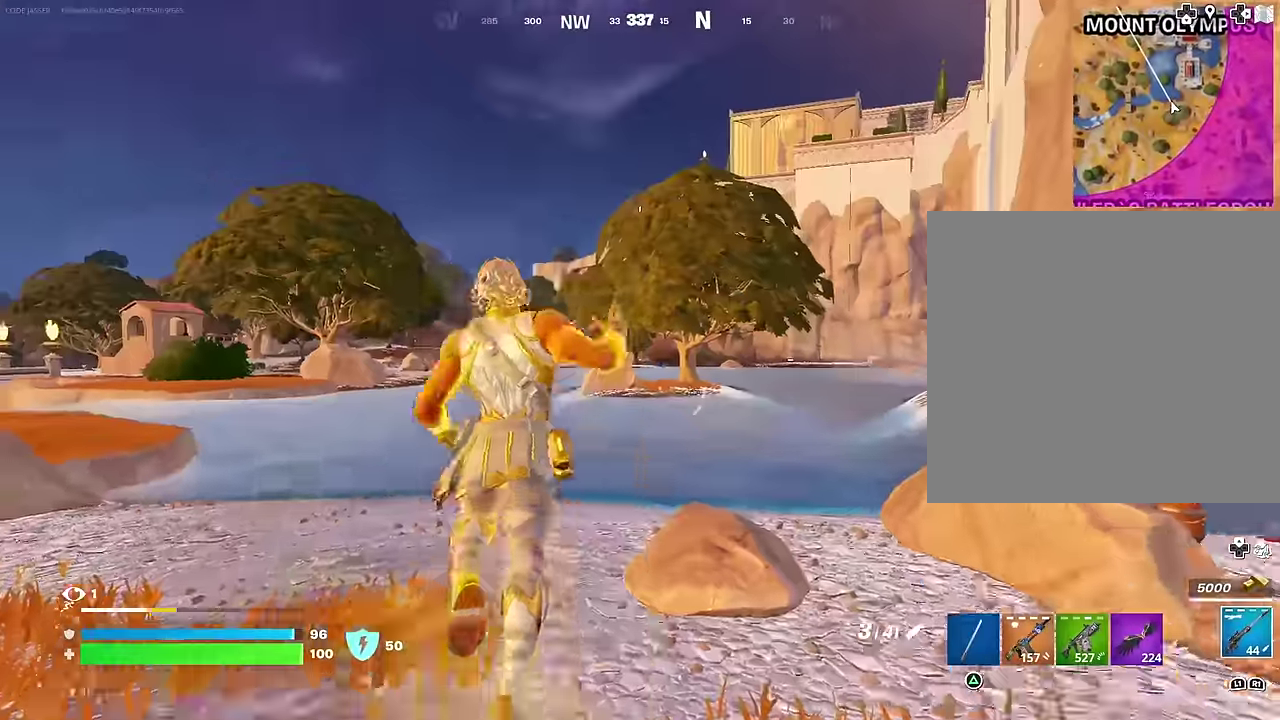
{"dt_ms": 700, "buttons": [], "left_stick": "up-left", "right_stick": "center", "events": [[167, "right_stick", "left"], [233, "right_stick", "center"]]}
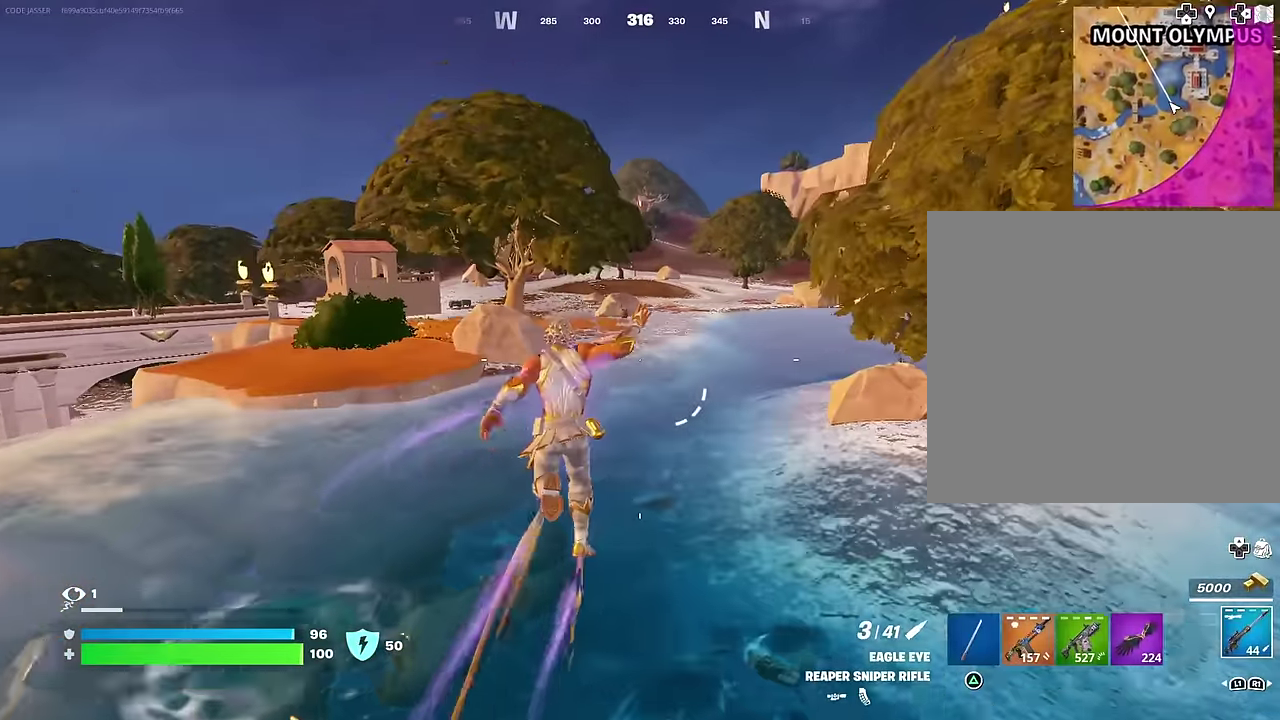
{"dt_ms": 300, "buttons": [], "left_stick": "up", "right_stick": "center", "events": [[17, "left_stick", "up"]]}
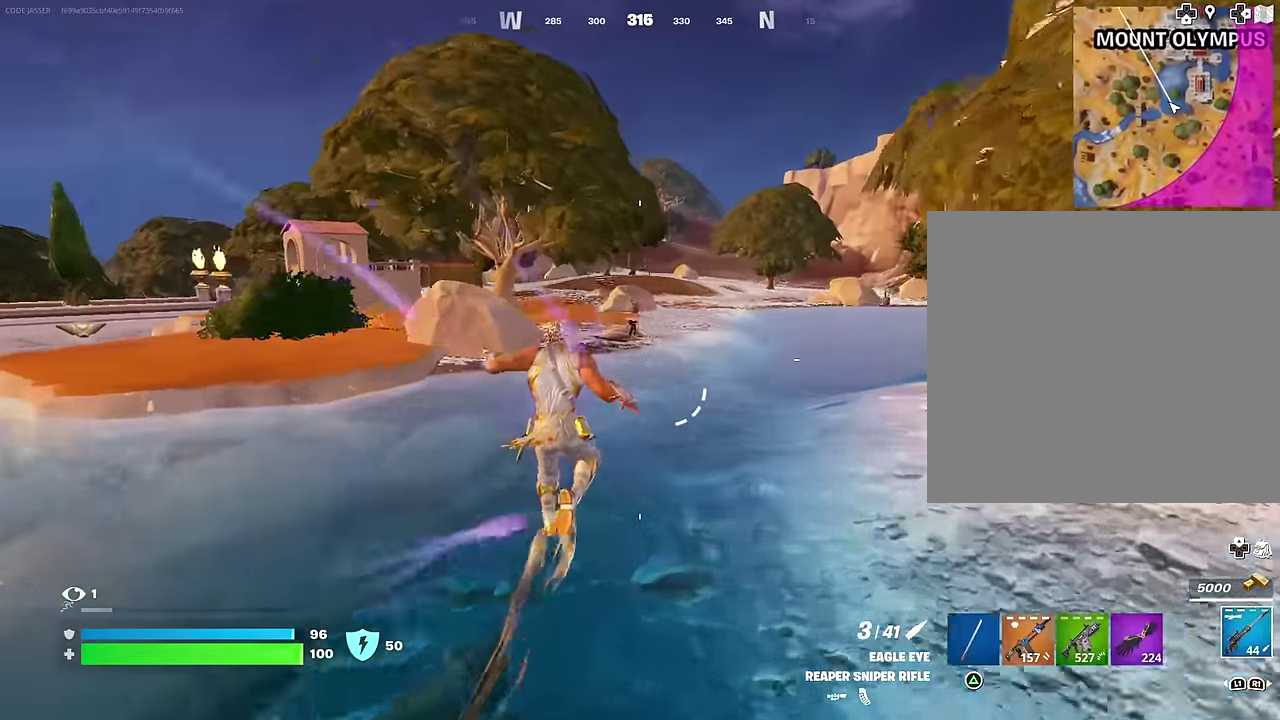
{"dt_ms": 900, "buttons": ["L2"], "left_stick": "up", "right_stick": "down-right", "events": [[700, "L2", "down"], [817, "right_stick", "down-right"]]}
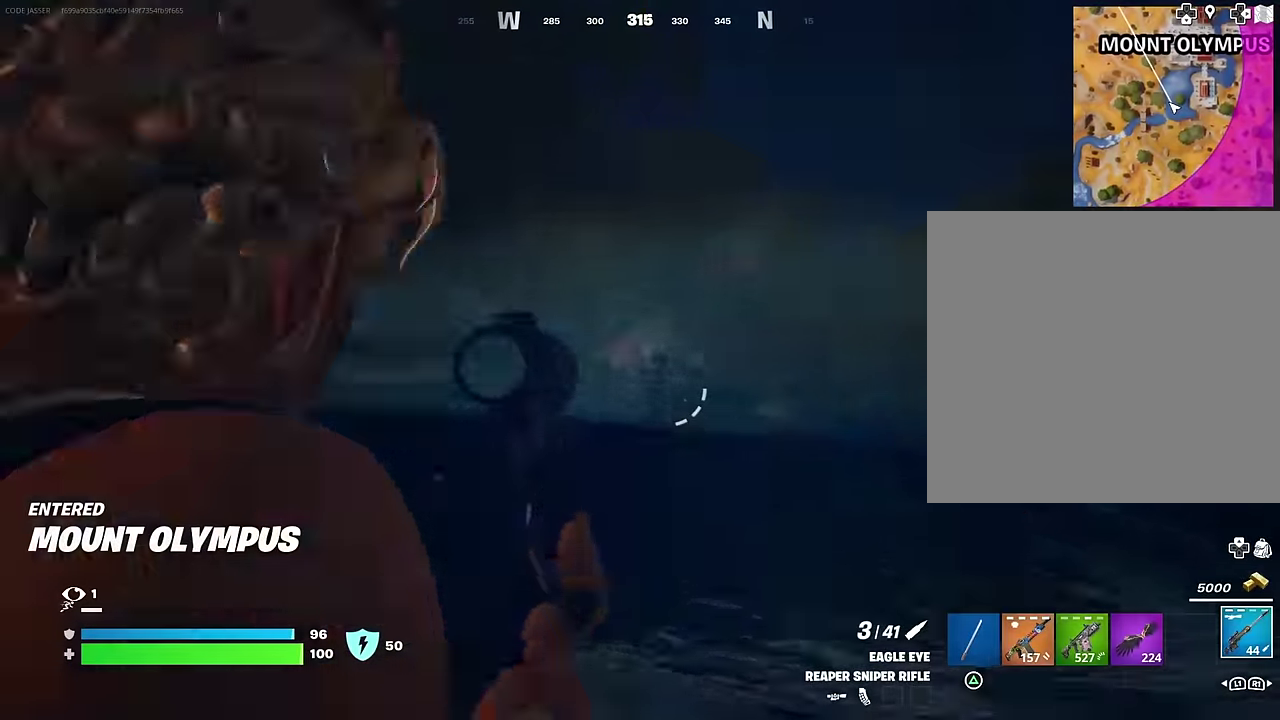
{"dt_ms": 300, "buttons": ["L2"], "left_stick": "up-right", "right_stick": "down-right", "events": [[34, "right_stick", "right"], [84, "left_stick", "up-right"], [150, "right_stick", "center"], [217, "right_stick", "down-right"]]}
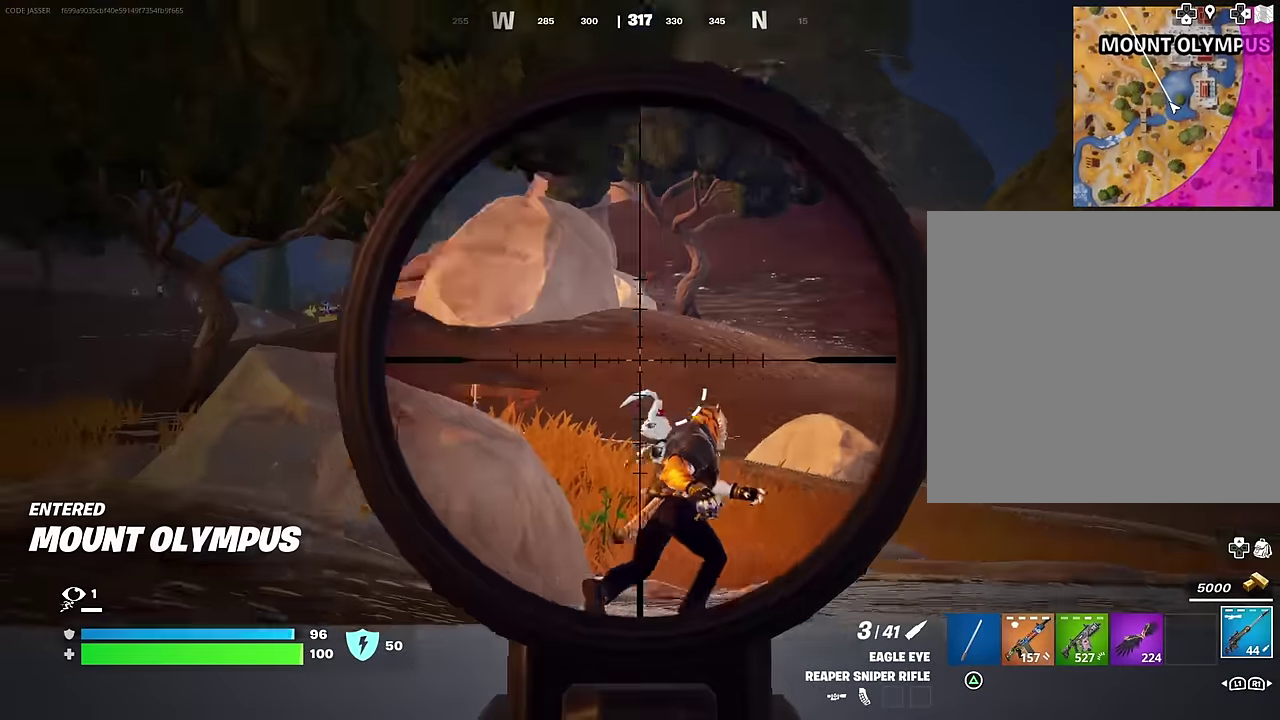
{"dt_ms": 700, "buttons": [], "left_stick": "up", "right_stick": "center", "events": [[300, "L2", "up"], [300, "R2", "down"], [300, "right_stick", "right"], [334, "left_stick", "up"], [350, "R2", "up"], [400, "right_stick", "down-left"], [484, "right_stick", "center"]]}
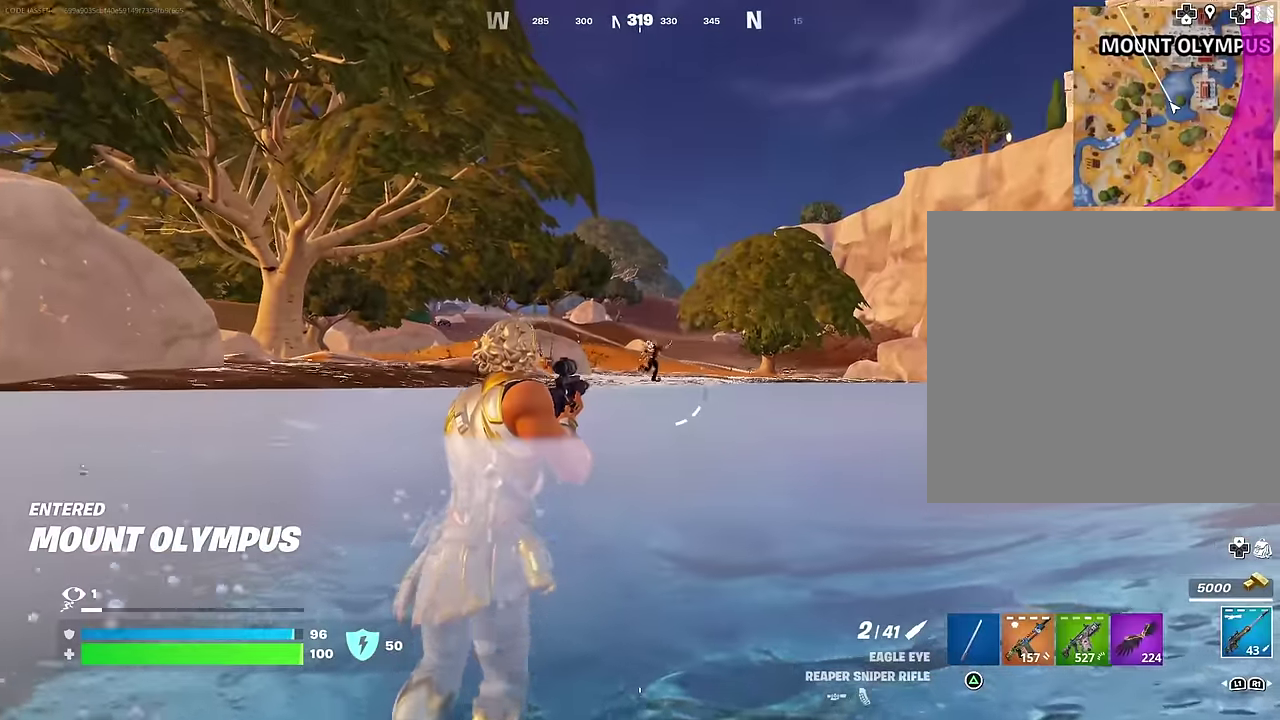
{"dt_ms": 300, "buttons": [], "left_stick": "up-left", "right_stick": "center", "events": [[167, "left_stick", "up-left"]]}
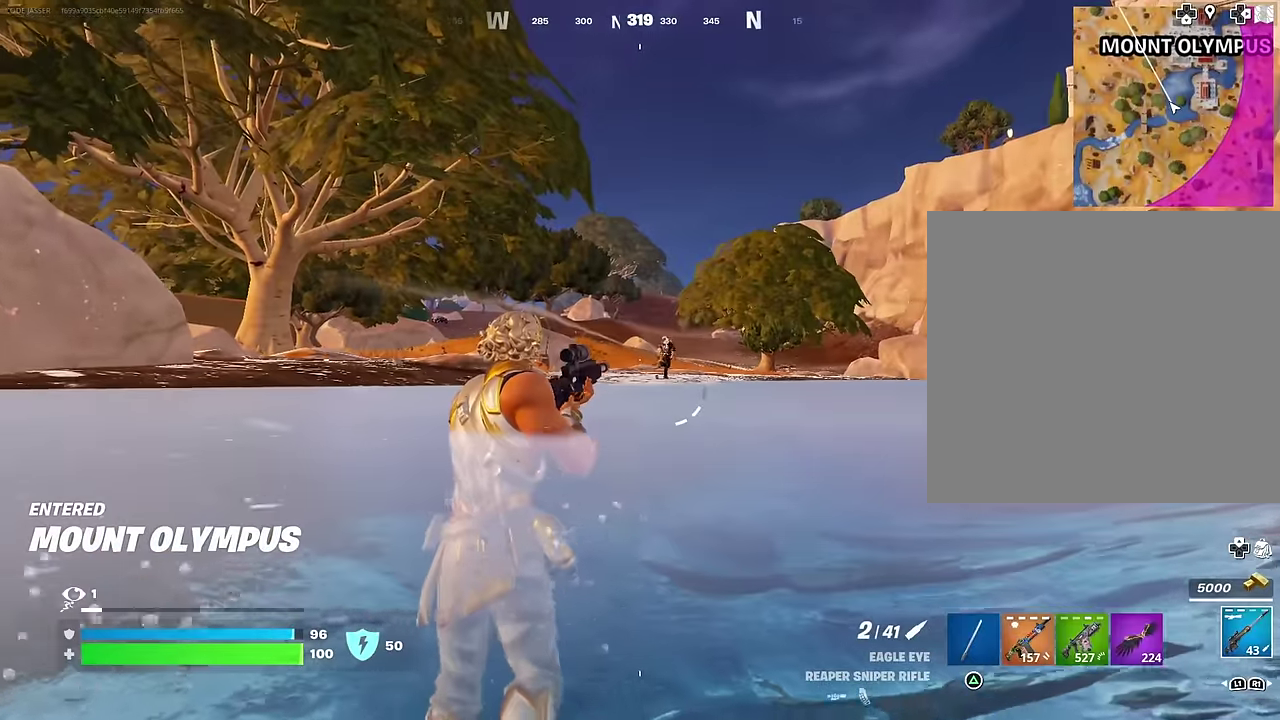
{"dt_ms": 500, "buttons": [], "left_stick": "up-left", "right_stick": "center", "events": [[400, "right_stick", "up-right"], [467, "right_stick", "center"]]}
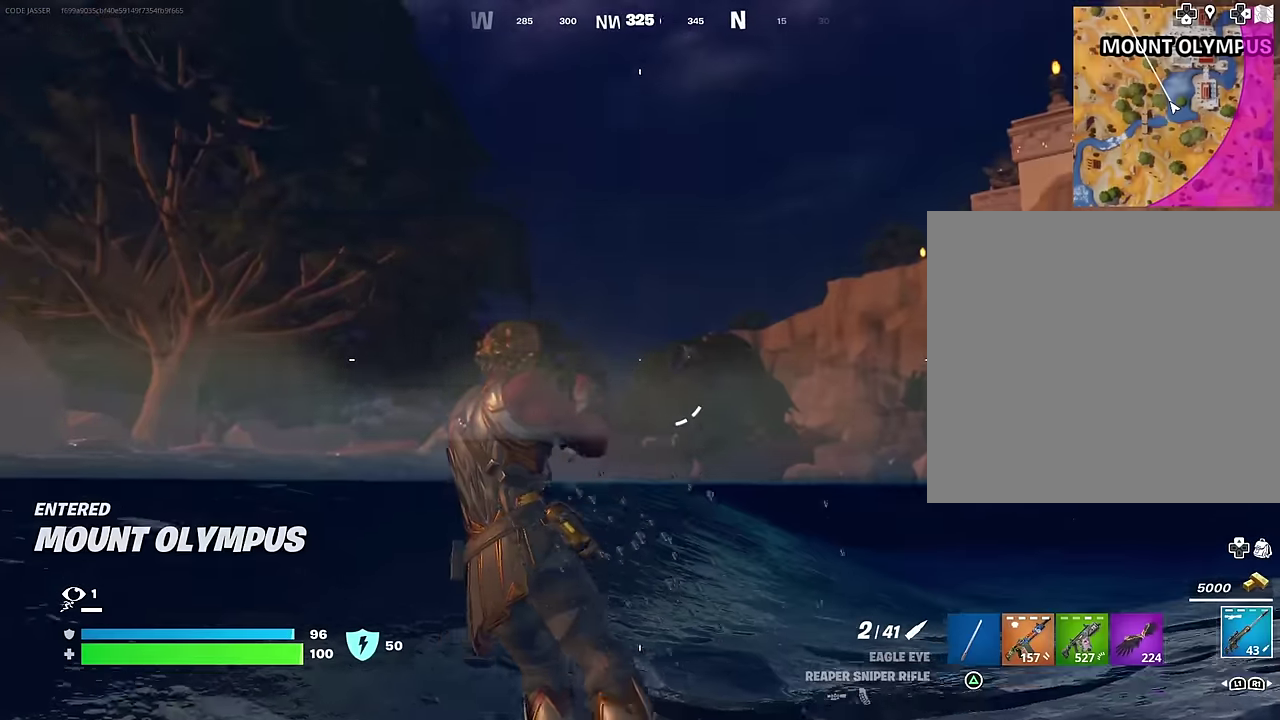
{"dt_ms": 300, "buttons": [], "left_stick": "up-left", "right_stick": "center", "events": []}
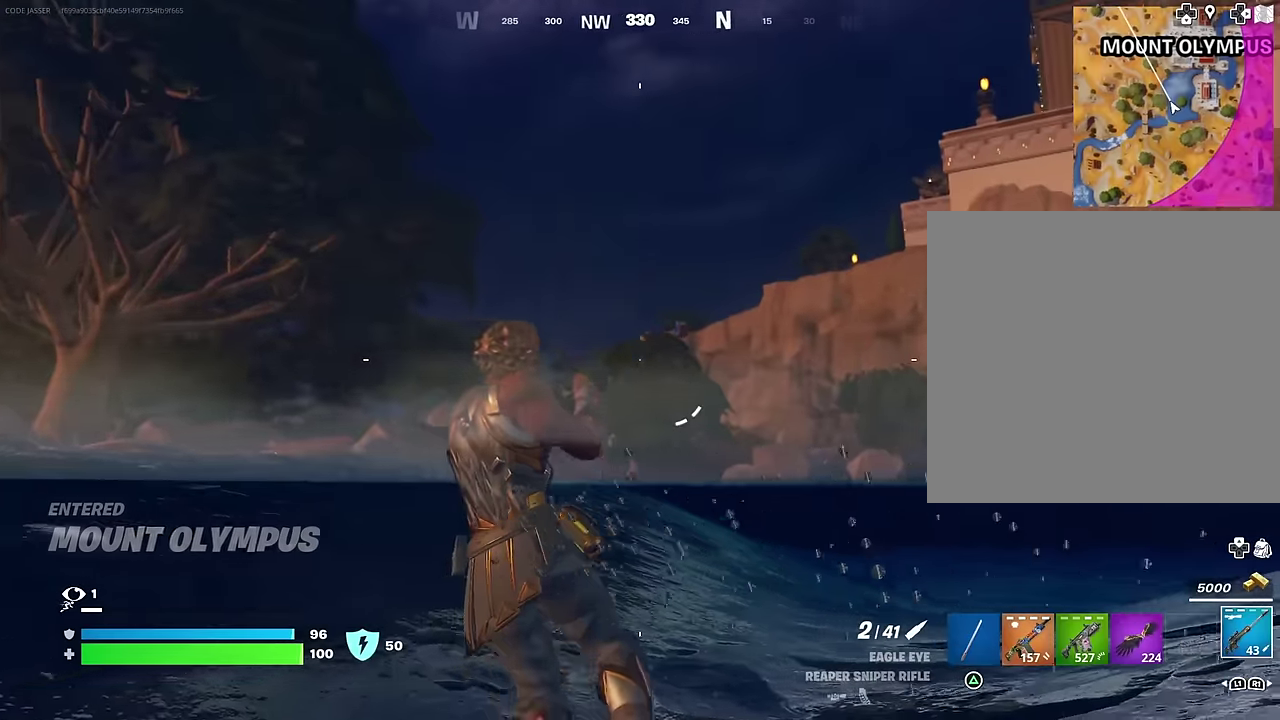
{"dt_ms": 700, "buttons": ["L2"], "left_stick": "center", "right_stick": "down-right", "events": [[150, "L2", "down"], [150, "left_stick", "center"], [400, "right_stick", "down-right"]]}